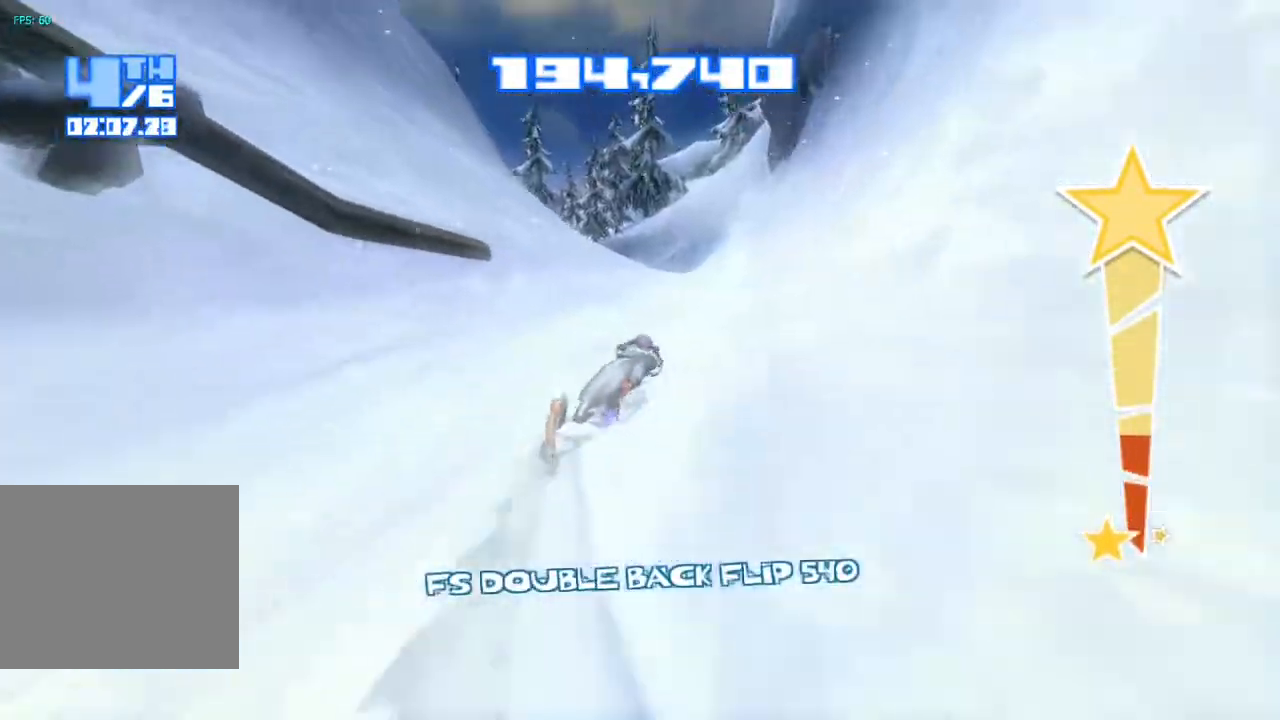
Gameplay with a controller (PlayStation layout); each line is a JSON object with the inputs held at the frame after it (dt_ms = milliseconds from this image to that frame). "events" lists button and stick changes between this image and that frame as [ms after this image, input, new state], when the widget could be followed in between. Not read: L1 L3 R1.
{"dt_ms": 500, "buttons": ["R2"], "left_stick": "center", "right_stick": "left", "events": [[83, "right_stick", "up-left"], [350, "right_stick", "left"]]}
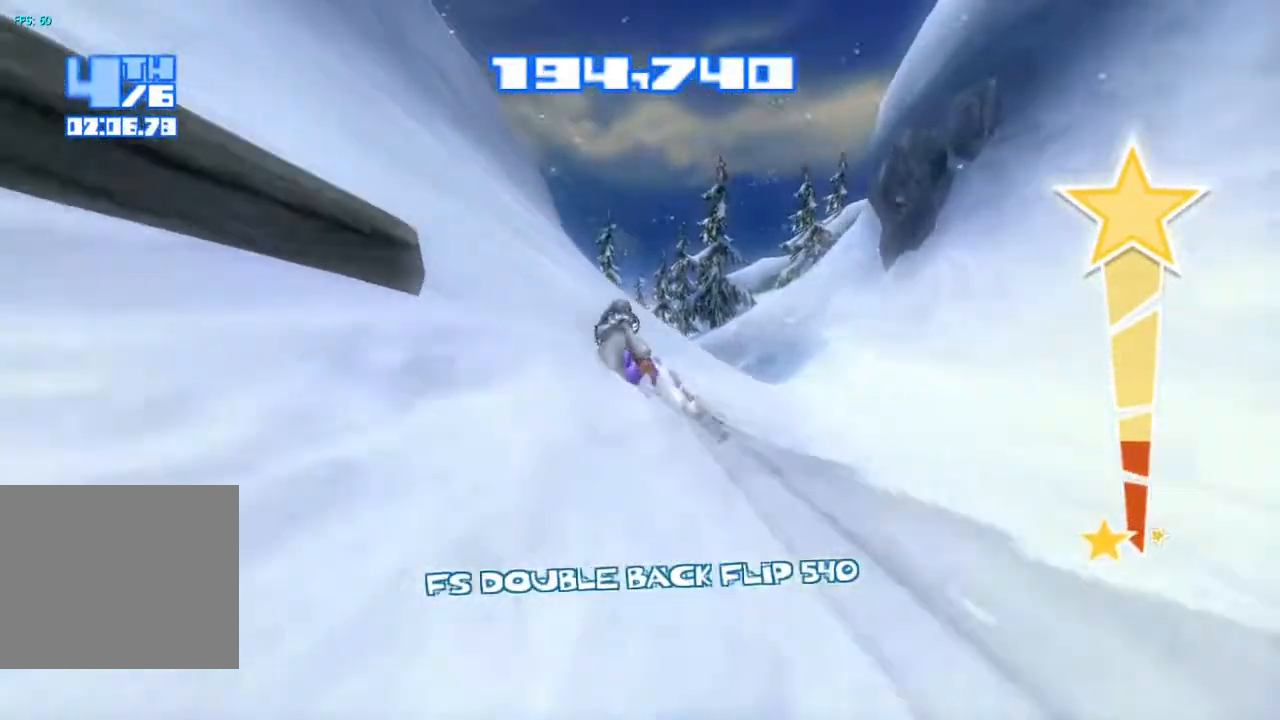
{"dt_ms": 500, "buttons": ["CROSS", "R2"], "left_stick": "center", "right_stick": "left", "events": [[450, "CROSS", "down"]]}
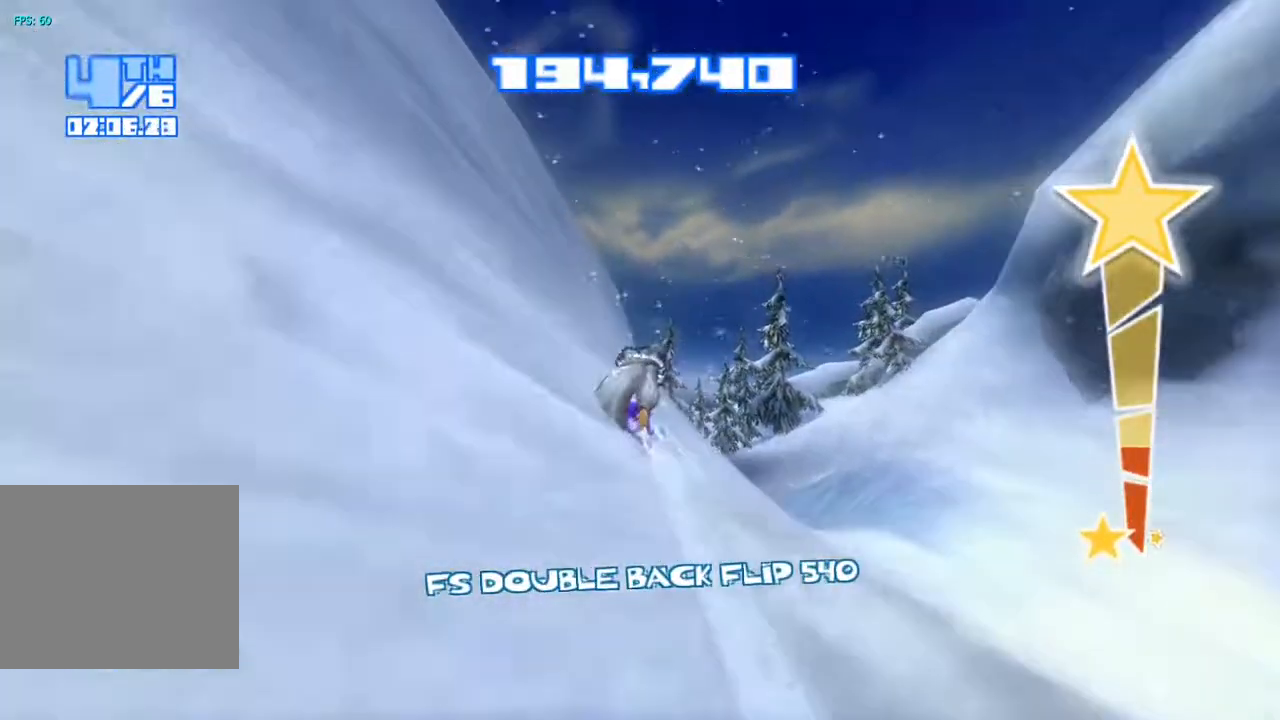
{"dt_ms": 500, "buttons": ["TRIANGLE"], "left_stick": "center", "right_stick": "down-left", "events": [[200, "right_stick", "center"], [350, "CROSS", "up"], [350, "right_stick", "down-left"], [400, "R2", "up"], [483, "TRIANGLE", "down"]]}
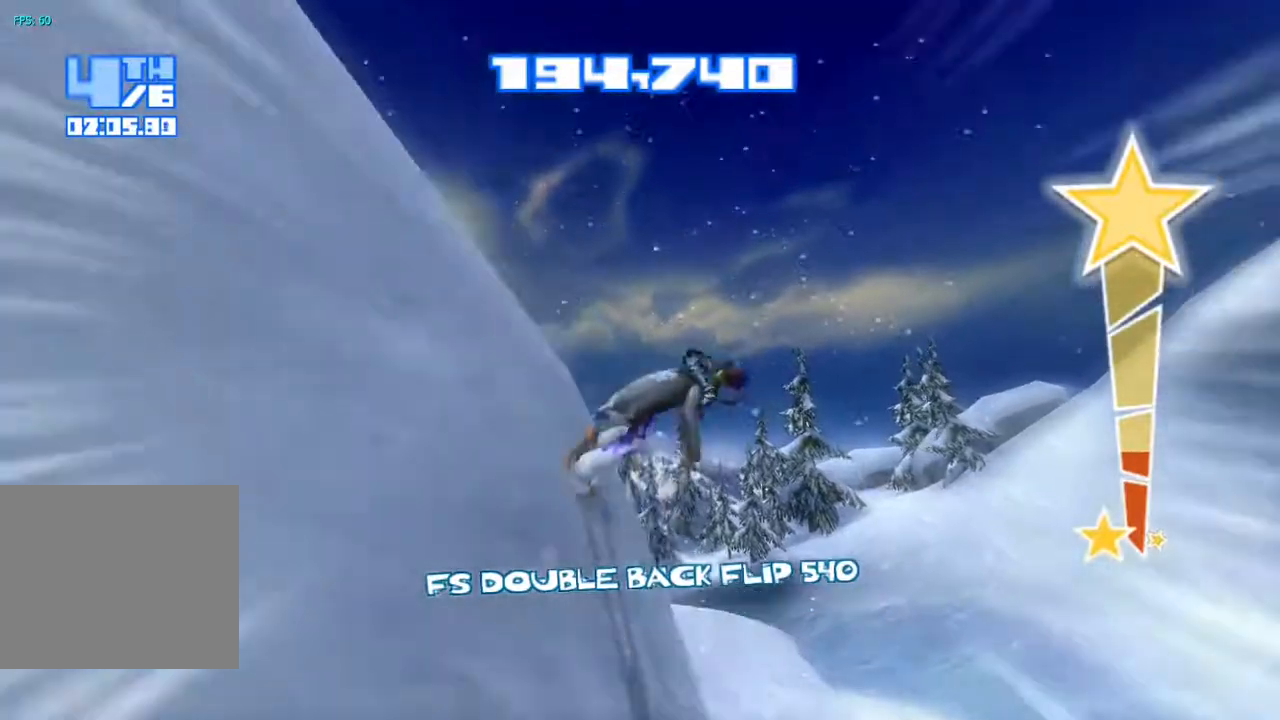
{"dt_ms": 500, "buttons": ["TRIANGLE"], "left_stick": "center", "right_stick": "down-left", "events": [[83, "TRIANGLE", "up"], [167, "TRIANGLE", "down"], [250, "TRIANGLE", "up"], [333, "TRIANGLE", "down"], [400, "TRIANGLE", "up"], [467, "TRIANGLE", "down"]]}
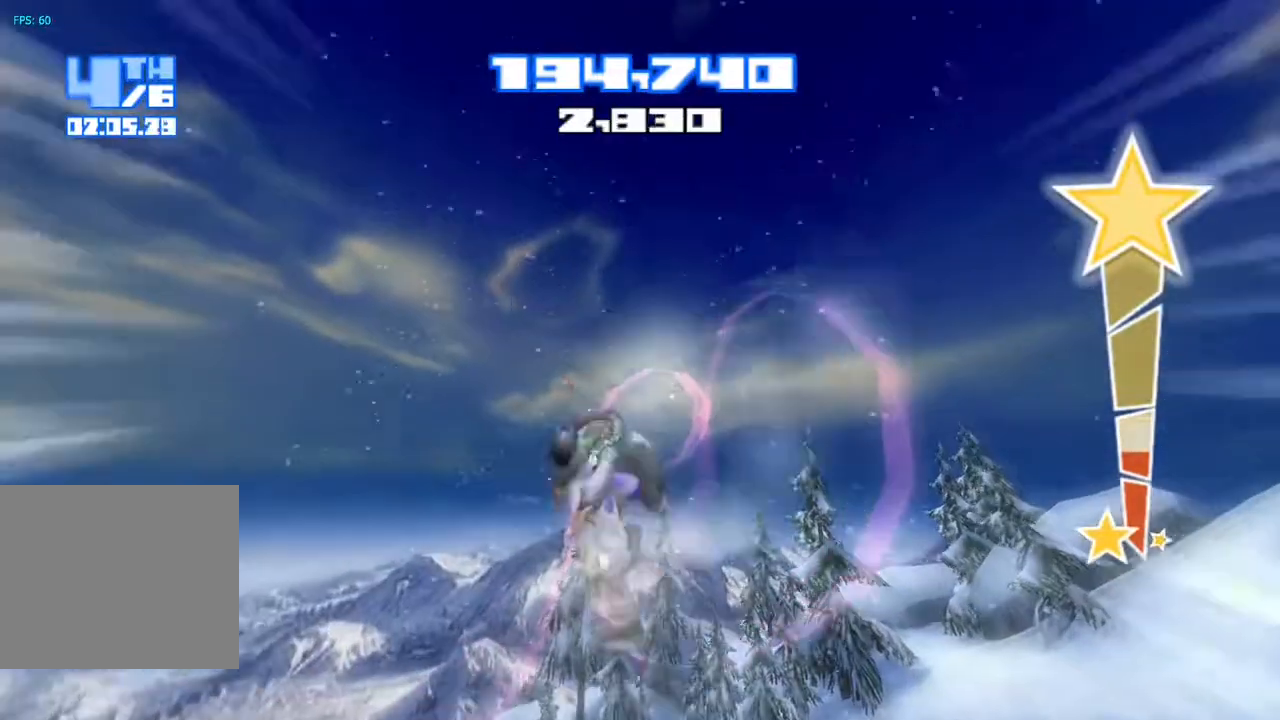
{"dt_ms": 500, "buttons": ["R2"], "left_stick": "center", "right_stick": "down-left", "events": [[50, "TRIANGLE", "up"], [117, "R2", "down"]]}
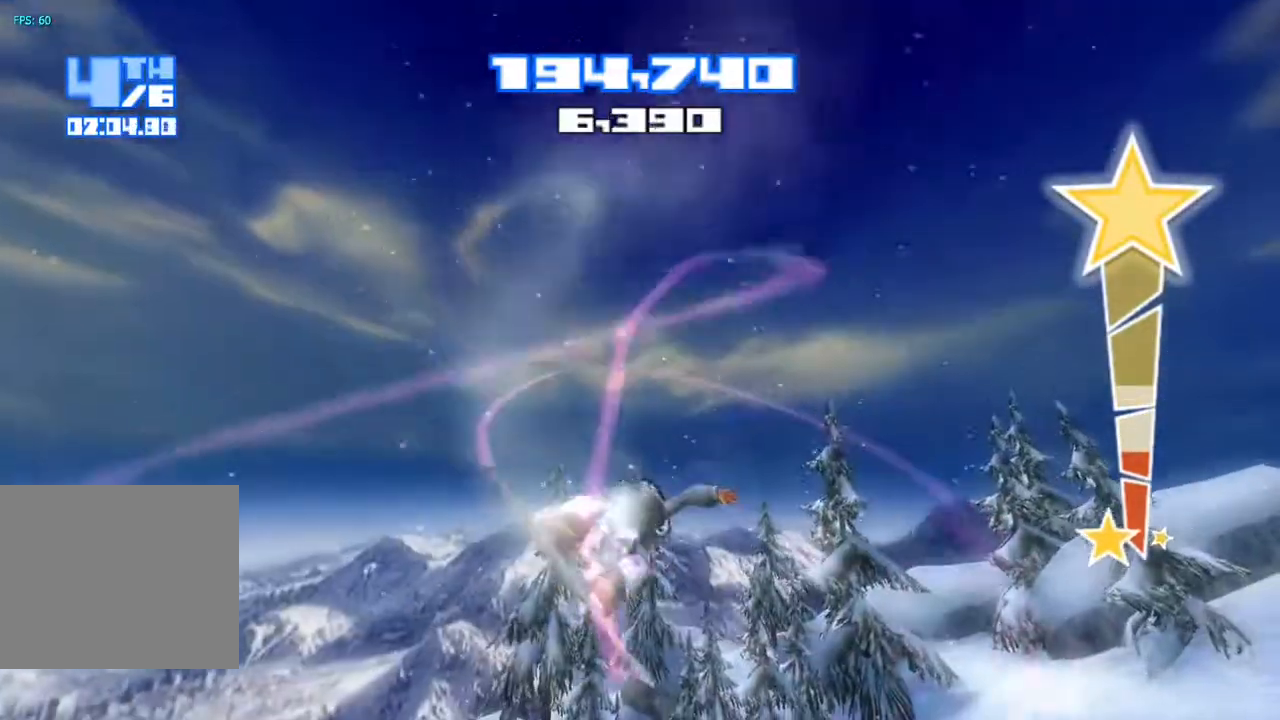
{"dt_ms": 500, "buttons": ["R2"], "left_stick": "center", "right_stick": "down-left", "events": []}
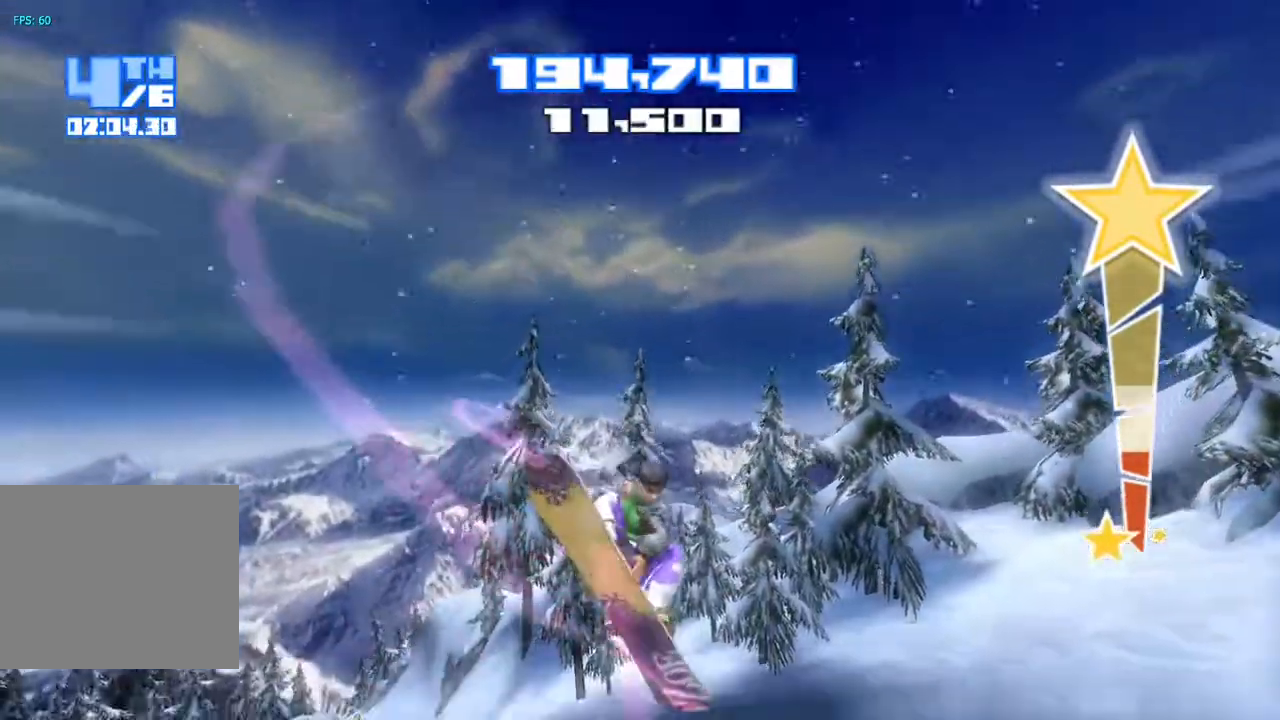
{"dt_ms": 500, "buttons": [], "left_stick": "center", "right_stick": "down-left", "events": [[450, "R2", "up"]]}
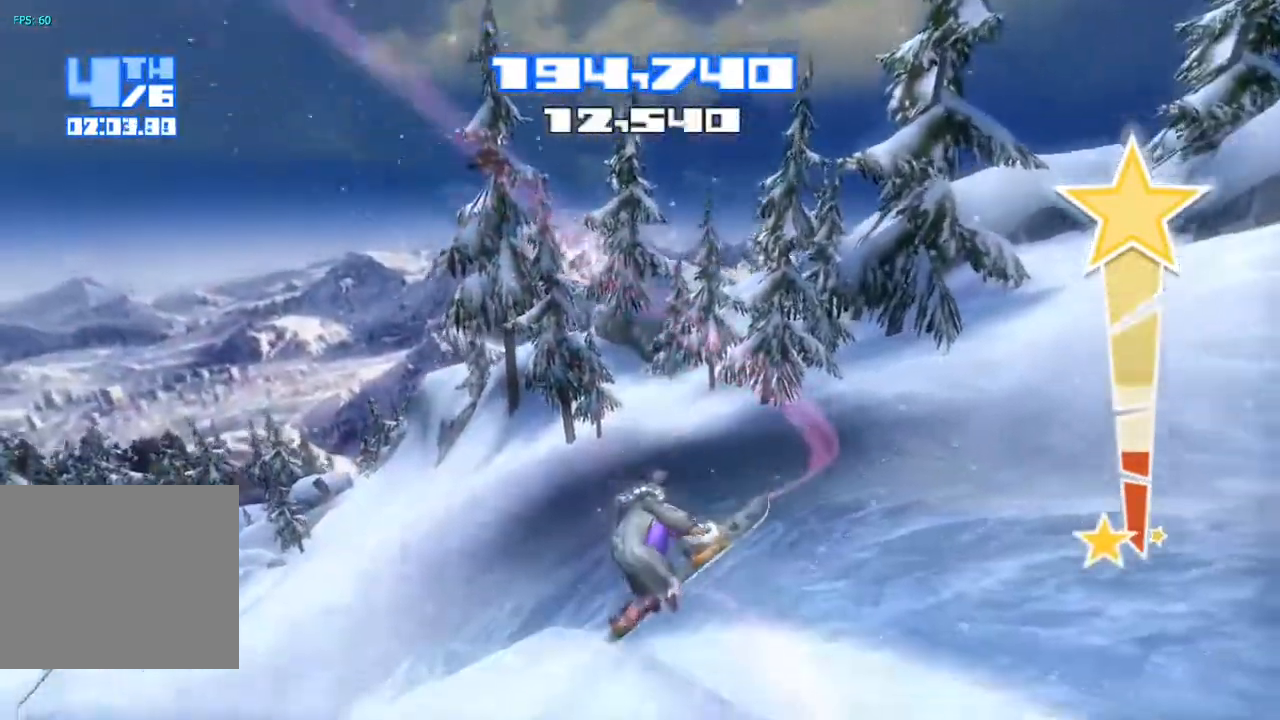
{"dt_ms": 500, "buttons": [], "left_stick": "center", "right_stick": "center", "events": [[400, "right_stick", "center"]]}
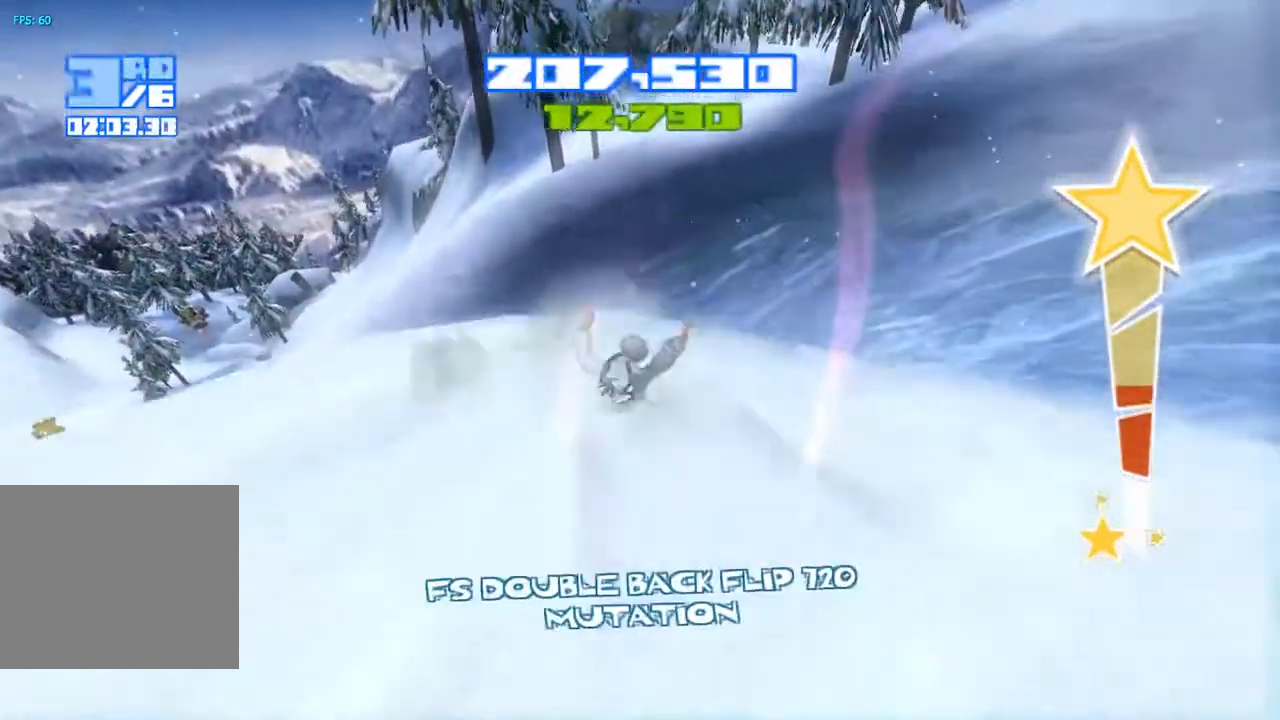
{"dt_ms": 500, "buttons": [], "left_stick": "center", "right_stick": "left", "events": [[250, "right_stick", "left"]]}
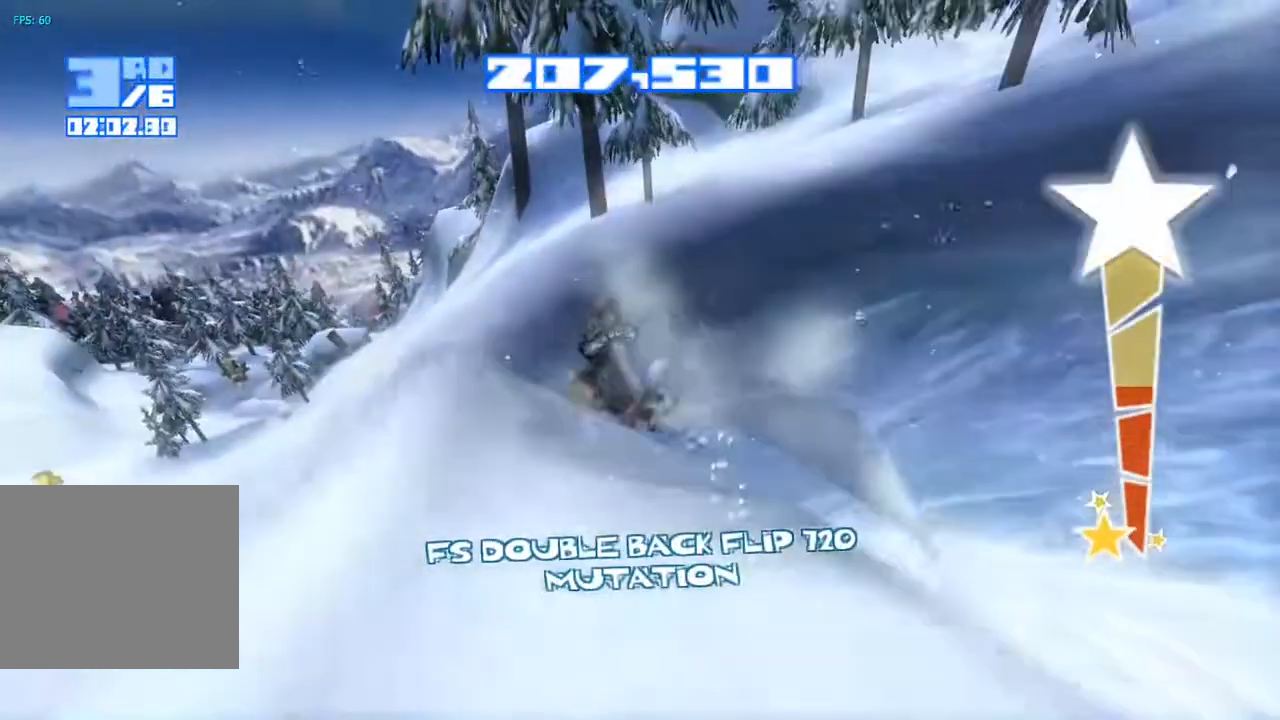
{"dt_ms": 500, "buttons": [], "left_stick": "center", "right_stick": "left", "events": []}
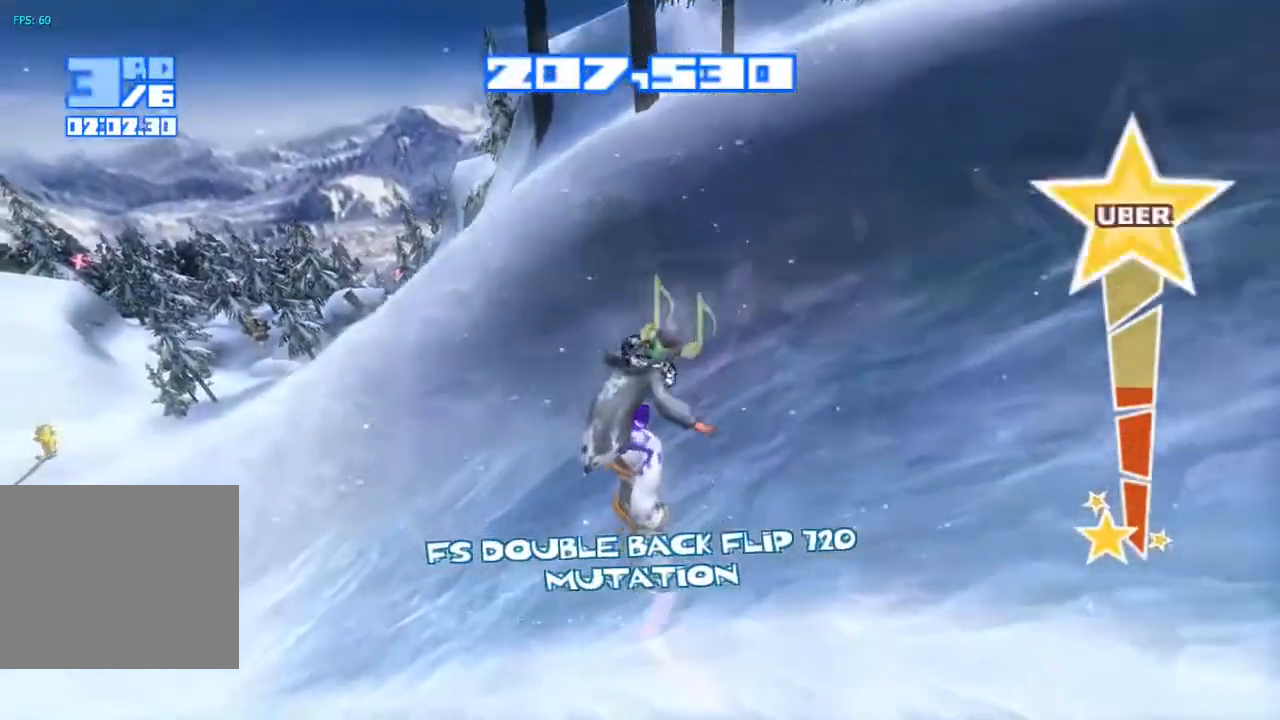
{"dt_ms": 500, "buttons": [], "left_stick": "center", "right_stick": "left", "events": []}
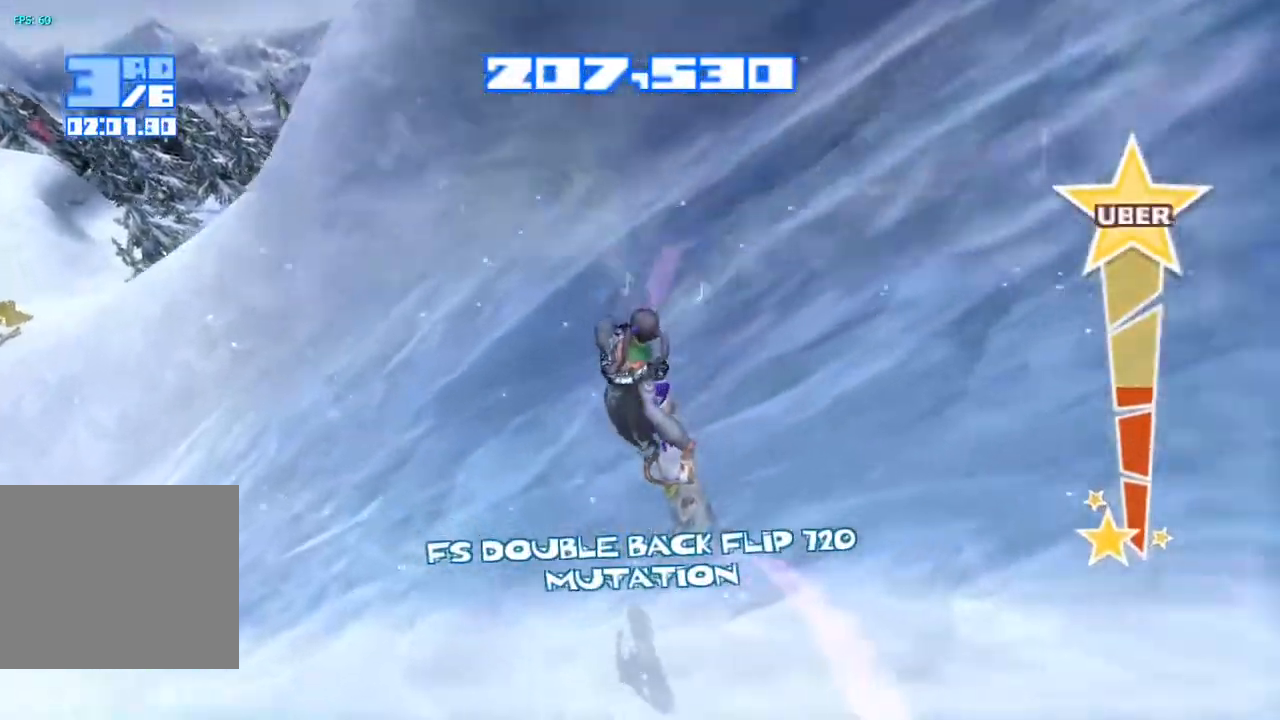
{"dt_ms": 500, "buttons": [], "left_stick": "center", "right_stick": "left", "events": []}
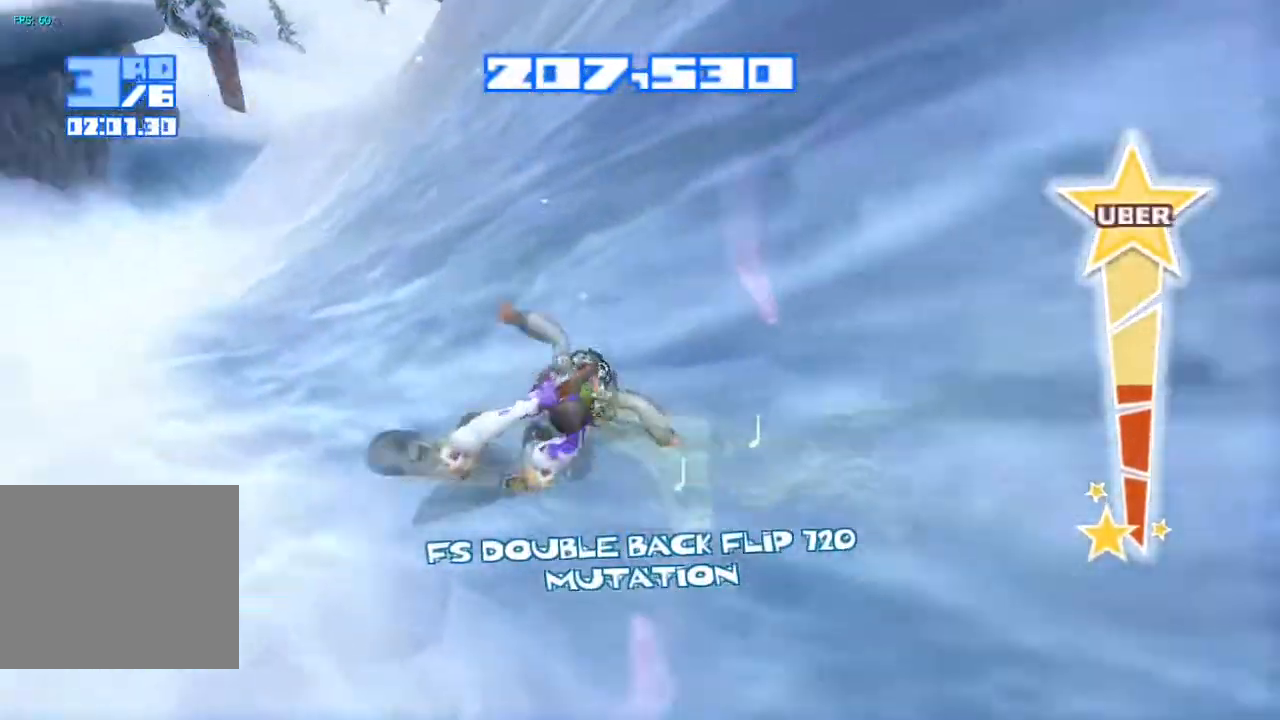
{"dt_ms": 500, "buttons": [], "left_stick": "center", "right_stick": "up", "events": [[100, "right_stick", "up-left"], [233, "right_stick", "up"]]}
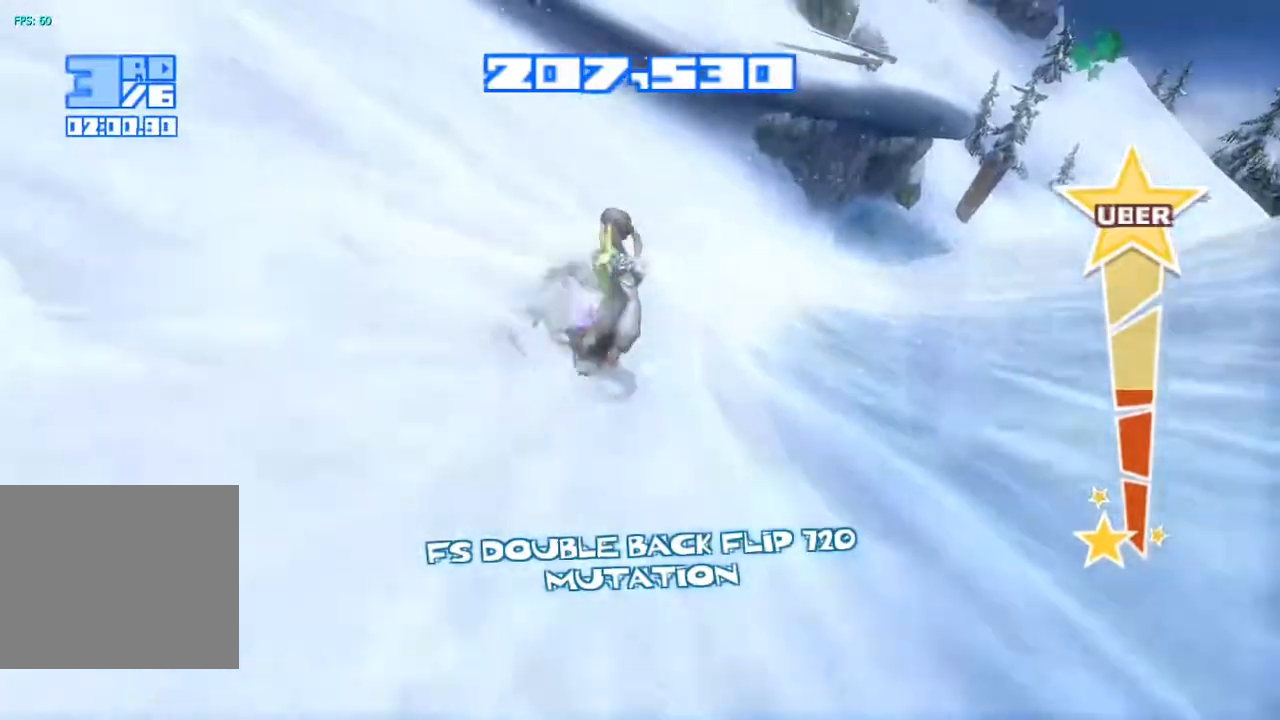
{"dt_ms": 500, "buttons": [], "left_stick": "center", "right_stick": "up-right", "events": [[33, "right_stick", "up-right"]]}
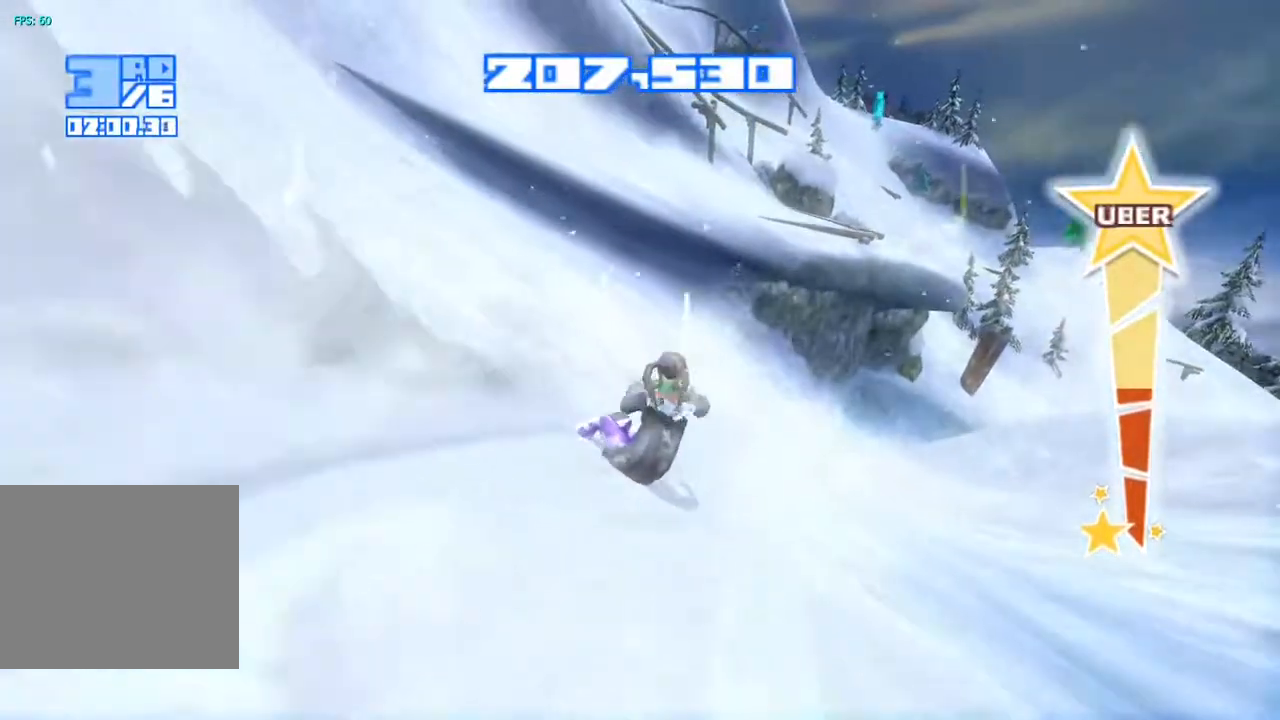
{"dt_ms": 500, "buttons": ["R2"], "left_stick": "center", "right_stick": "up-right", "events": [[267, "R2", "down"]]}
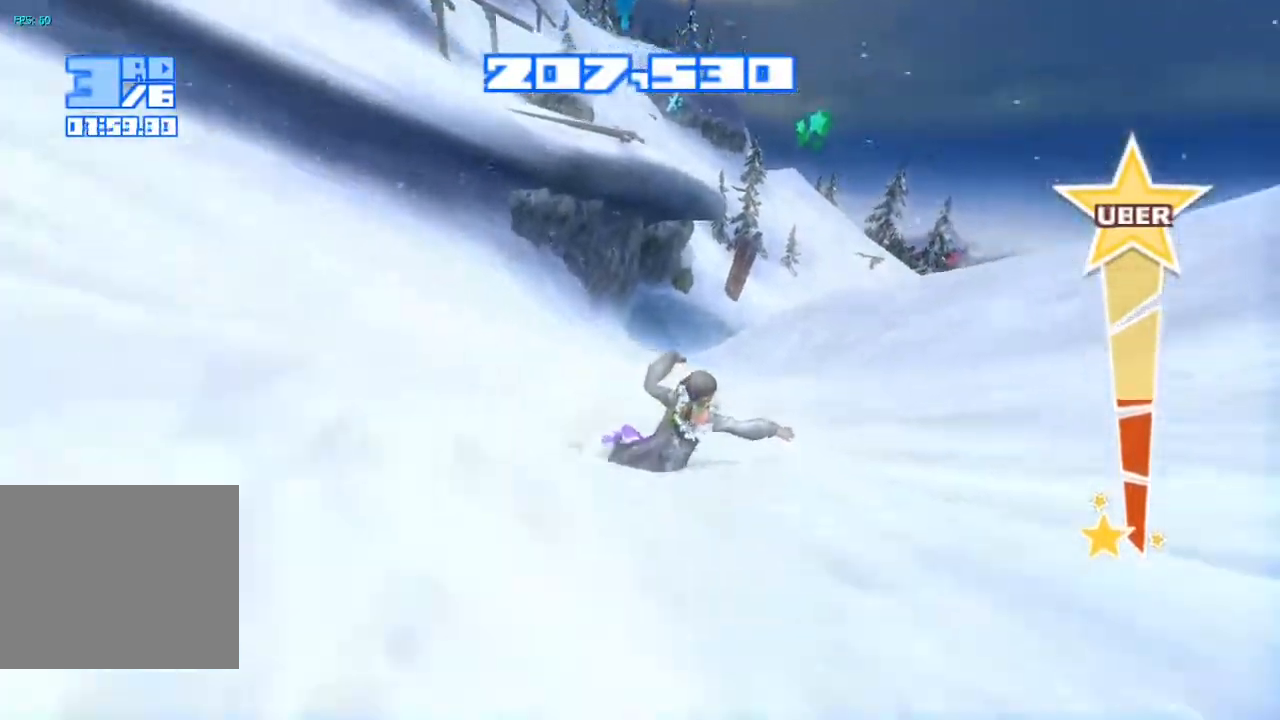
{"dt_ms": 500, "buttons": ["CROSS", "R2"], "left_stick": "center", "right_stick": "right", "events": [[400, "right_stick", "right"], [417, "CROSS", "down"]]}
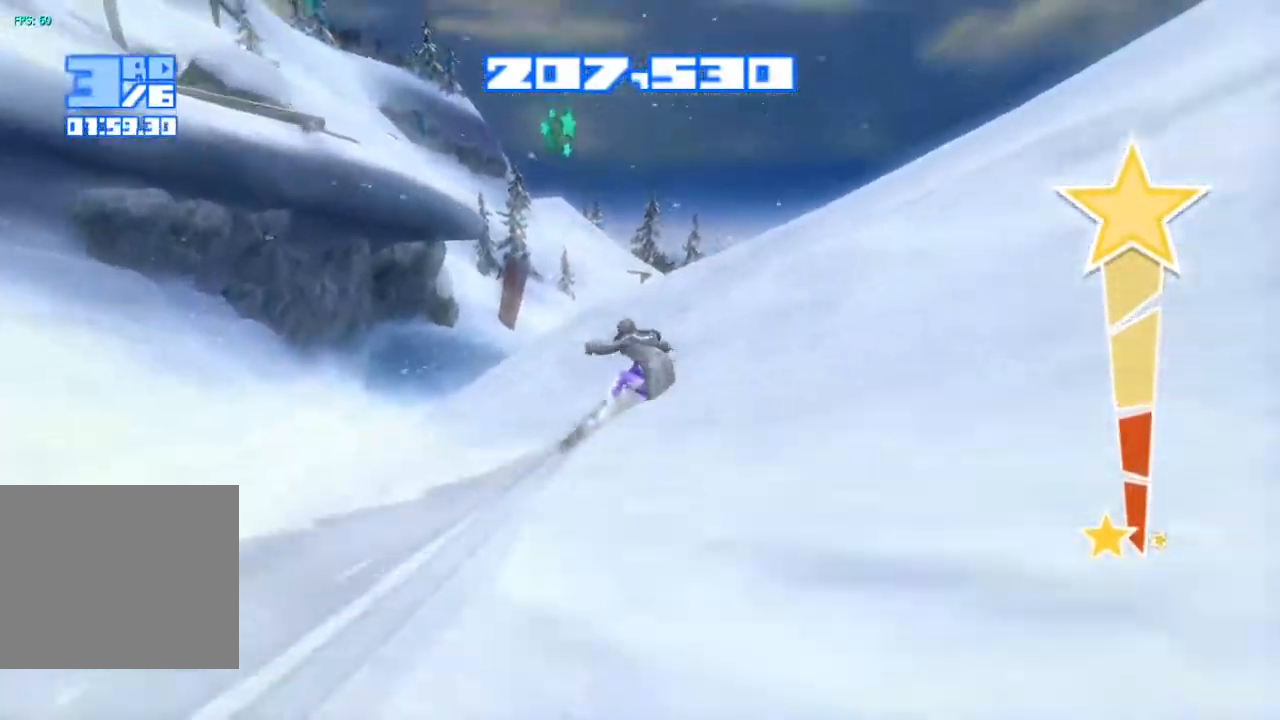
{"dt_ms": 500, "buttons": ["TRIANGLE"], "left_stick": "center", "right_stick": "down-right", "events": [[250, "right_stick", "down-right"], [267, "CROSS", "up"], [317, "R2", "up"], [400, "TRIANGLE", "down"]]}
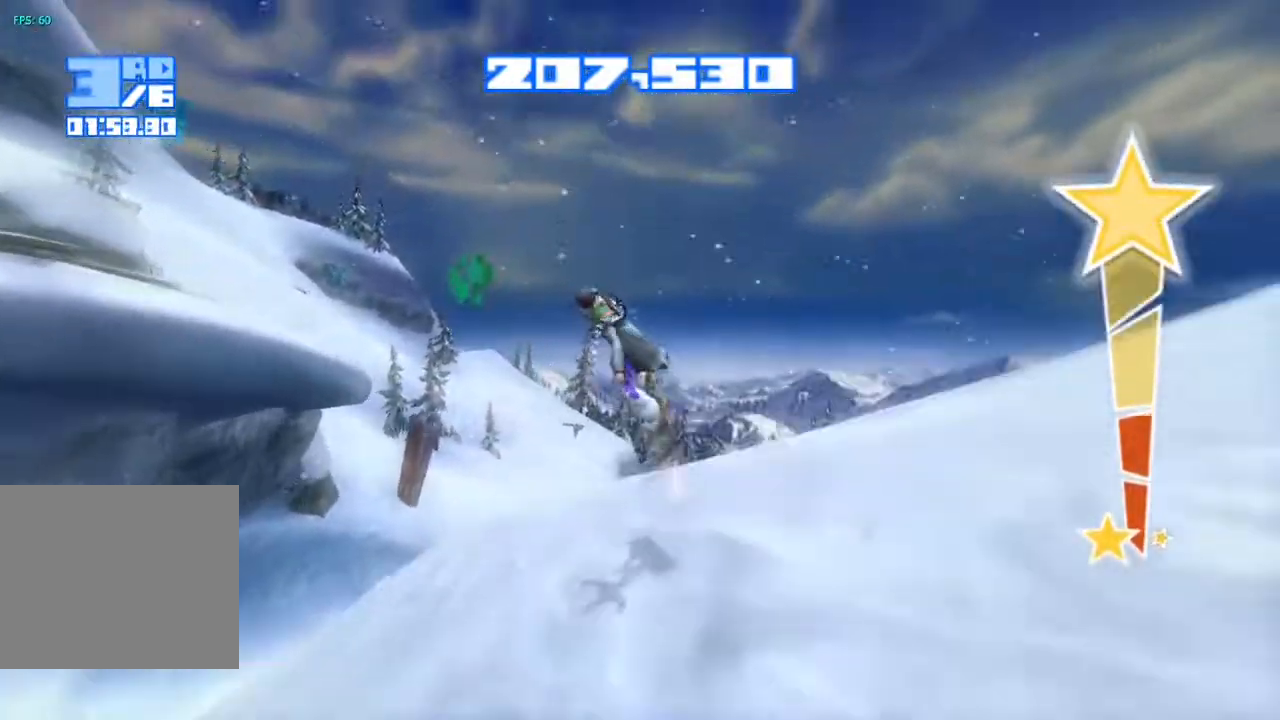
{"dt_ms": 500, "buttons": [], "left_stick": "center", "right_stick": "down", "events": [[17, "TRIANGLE", "up"], [100, "TRIANGLE", "down"], [167, "right_stick", "down"], [183, "TRIANGLE", "up"], [283, "TRIANGLE", "down"], [350, "TRIANGLE", "up"], [417, "TRIANGLE", "down"], [483, "TRIANGLE", "up"]]}
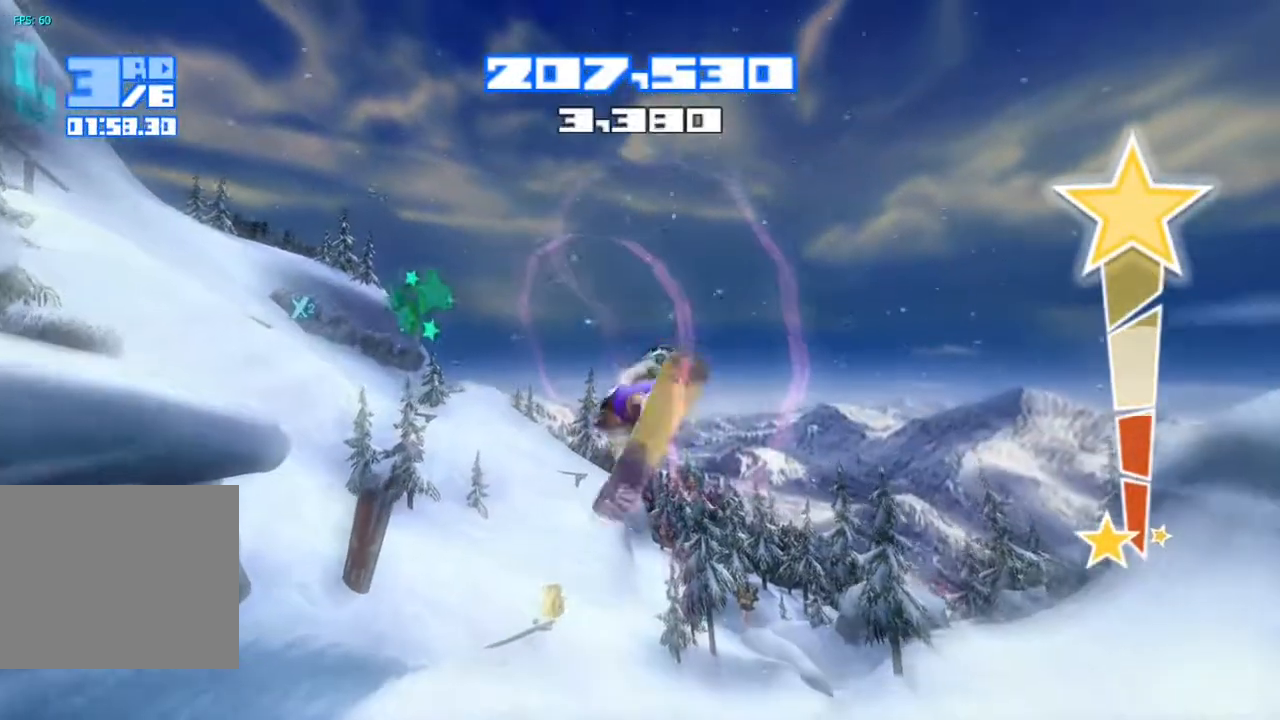
{"dt_ms": 500, "buttons": [], "left_stick": "center", "right_stick": "center", "events": [[183, "right_stick", "center"]]}
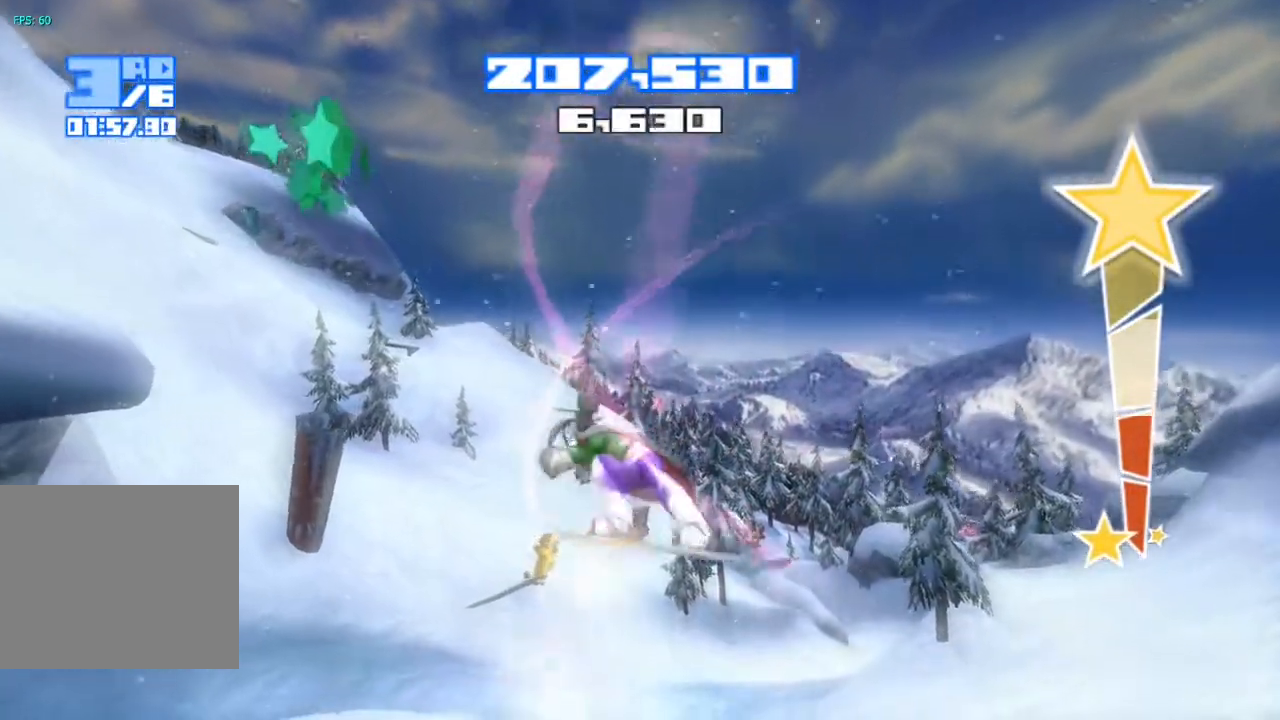
{"dt_ms": 500, "buttons": [], "left_stick": "center", "right_stick": "center", "events": []}
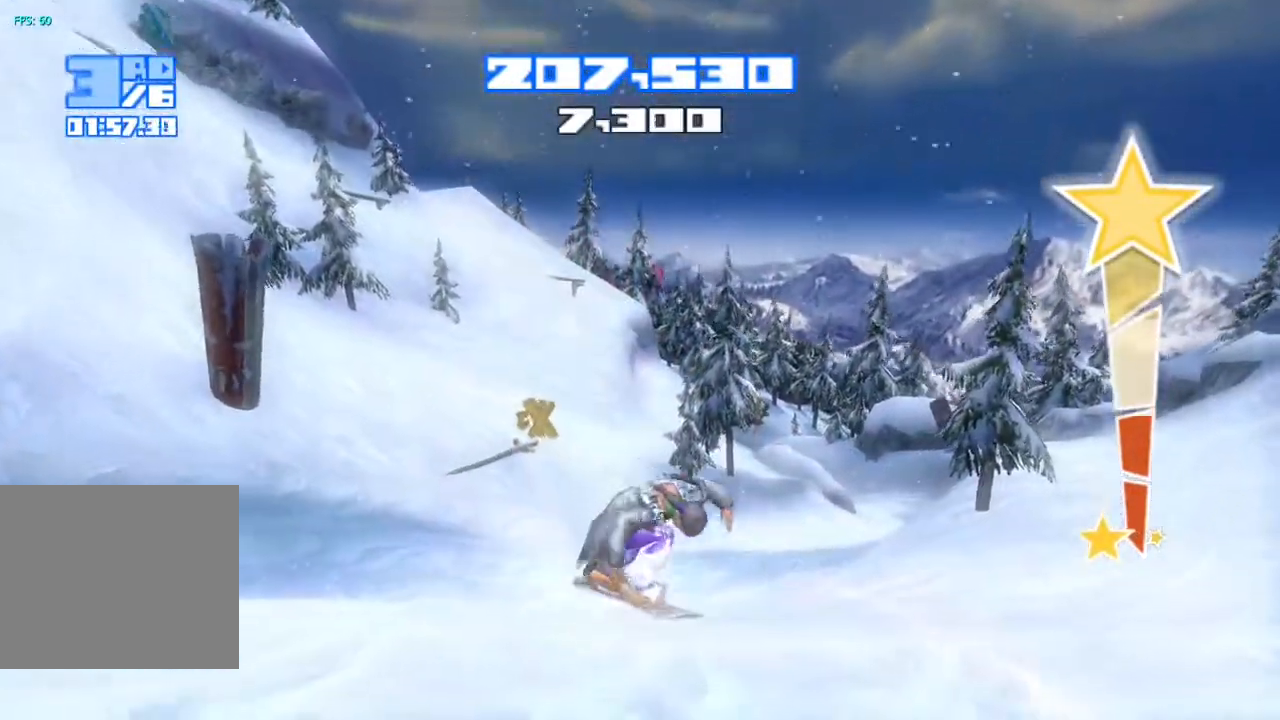
{"dt_ms": 500, "buttons": [], "left_stick": "center", "right_stick": "center", "events": []}
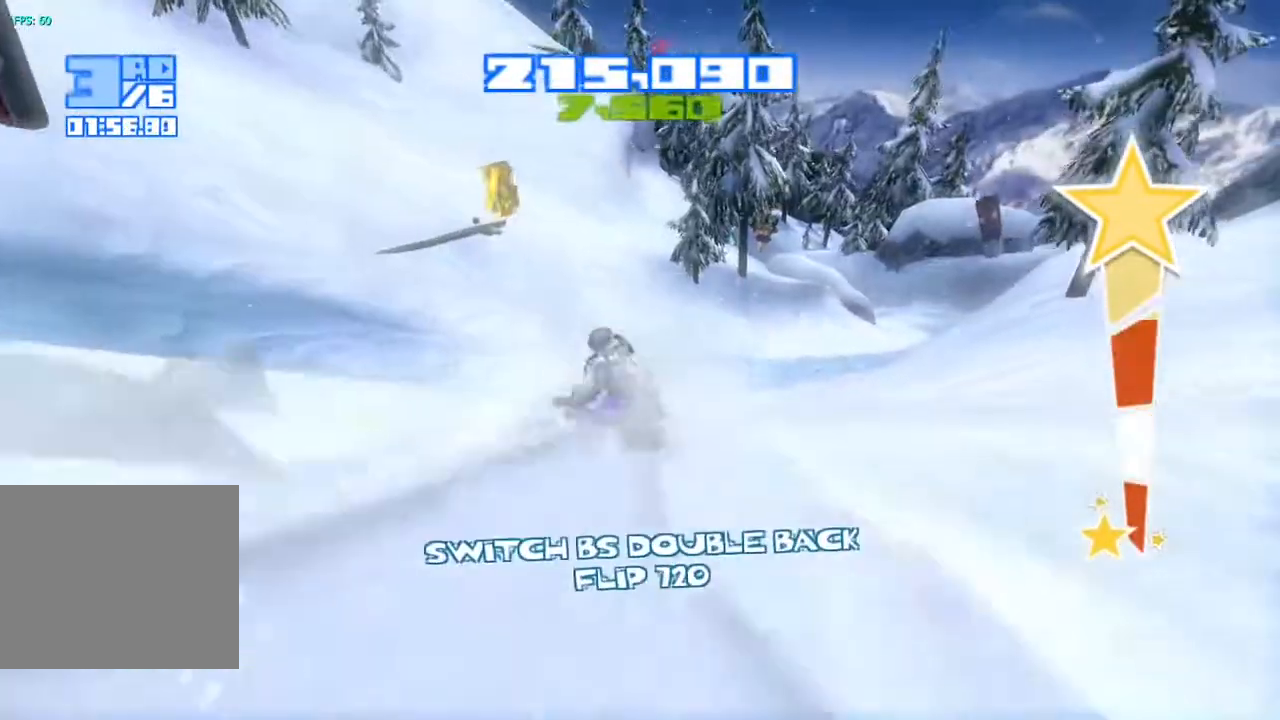
{"dt_ms": 500, "buttons": [], "left_stick": "center", "right_stick": "center", "events": []}
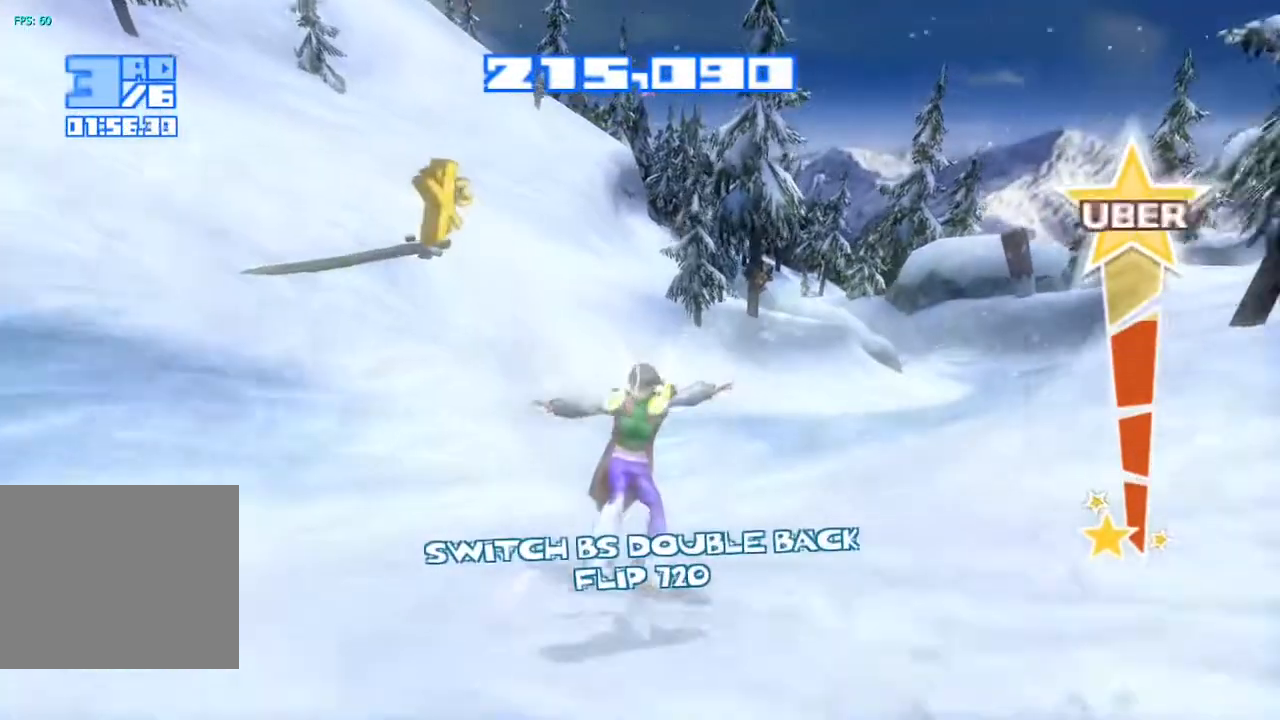
{"dt_ms": 500, "buttons": ["R2"], "left_stick": "center", "right_stick": "up-left", "events": [[400, "right_stick", "up-left"], [417, "R2", "down"]]}
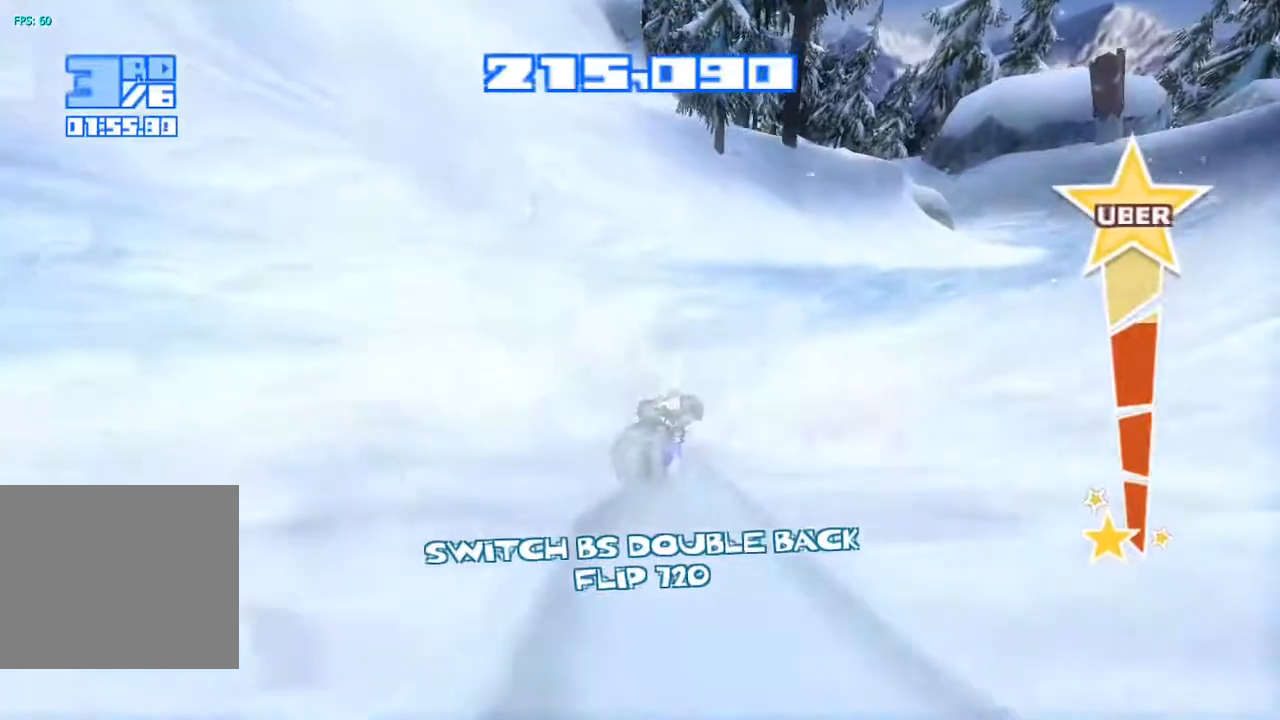
{"dt_ms": 500, "buttons": ["R2"], "left_stick": "center", "right_stick": "up-left", "events": []}
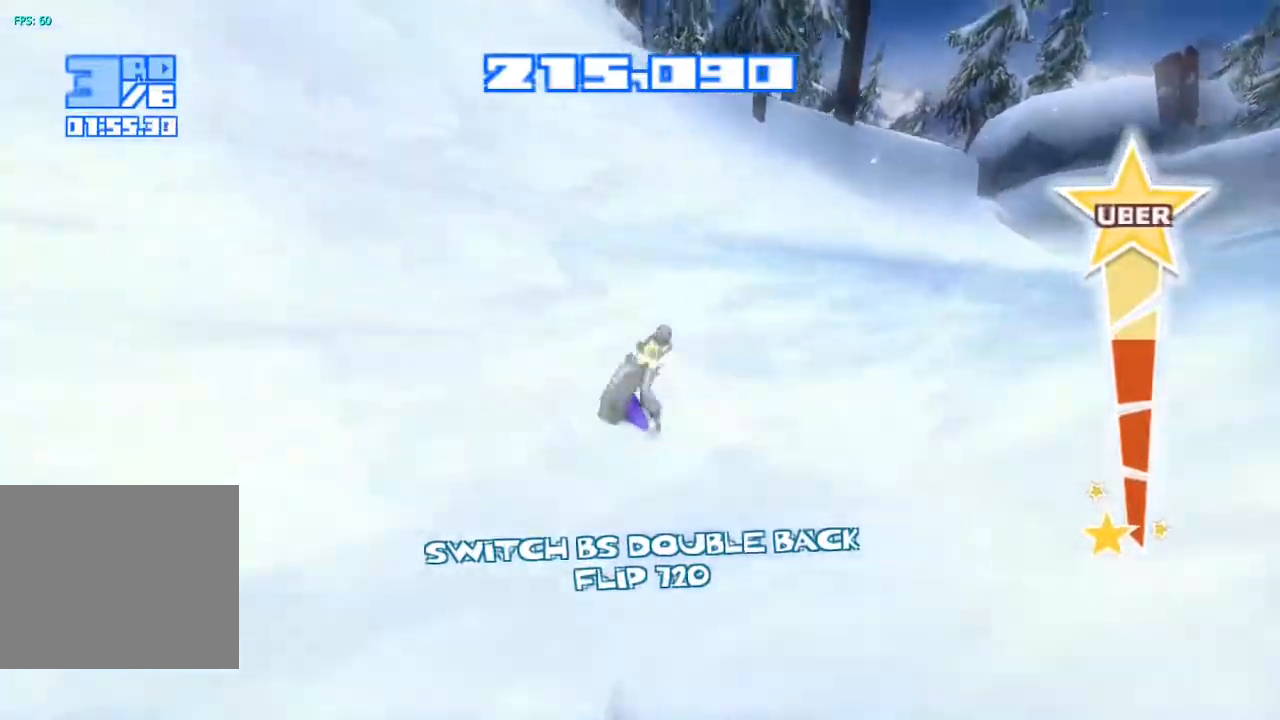
{"dt_ms": 500, "buttons": ["R2"], "left_stick": "center", "right_stick": "up-left", "events": []}
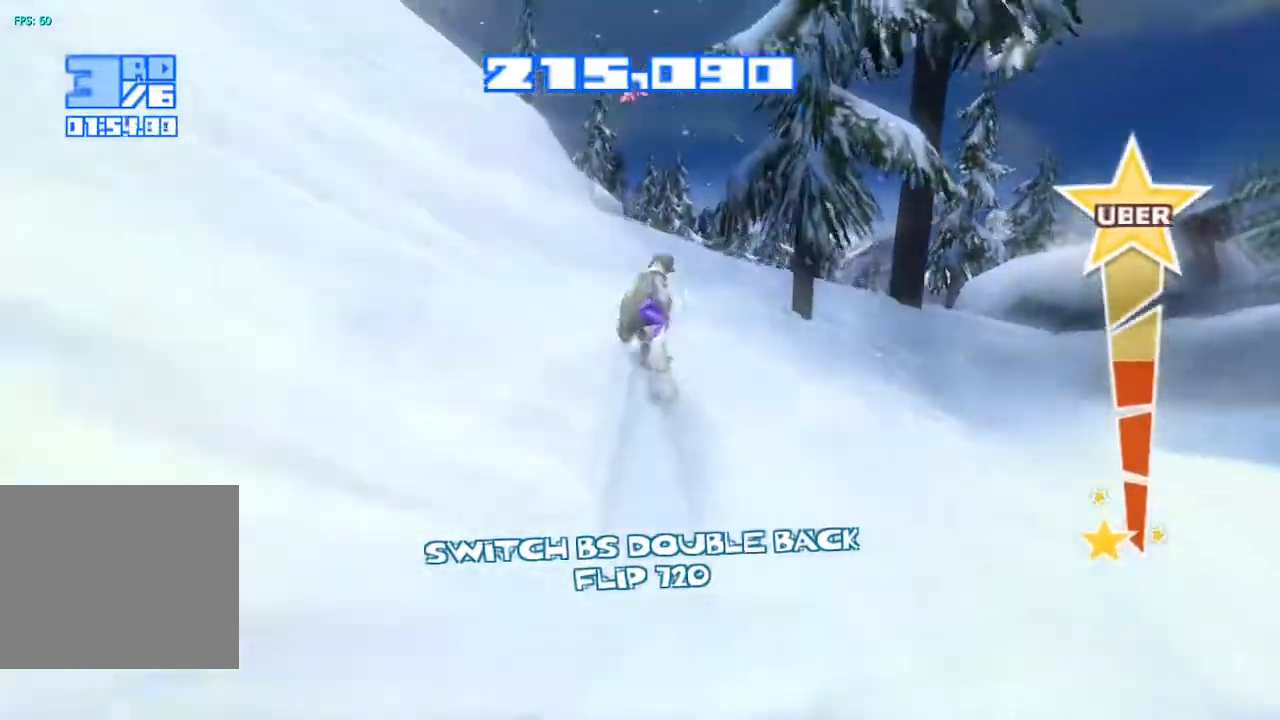
{"dt_ms": 1000, "buttons": [], "left_stick": "center", "right_stick": "down"}
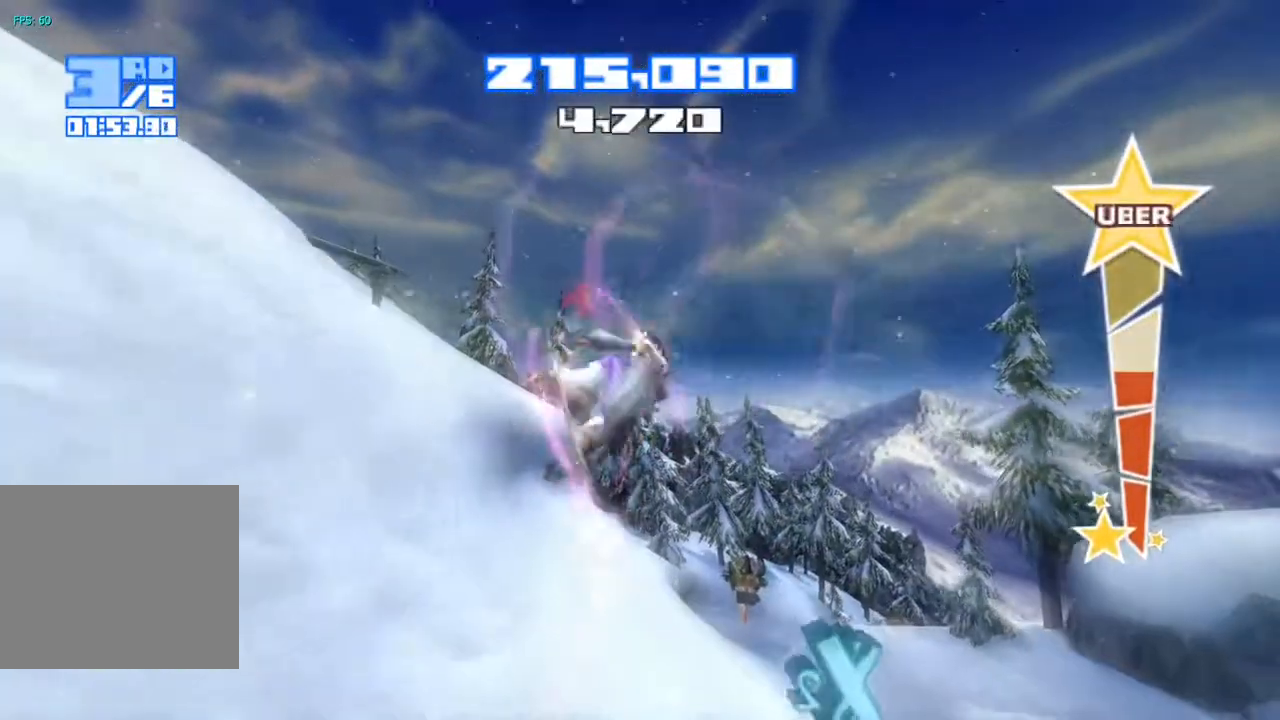
{"dt_ms": 500, "buttons": [], "left_stick": "center", "right_stick": "center", "events": [[83, "right_stick", "center"]]}
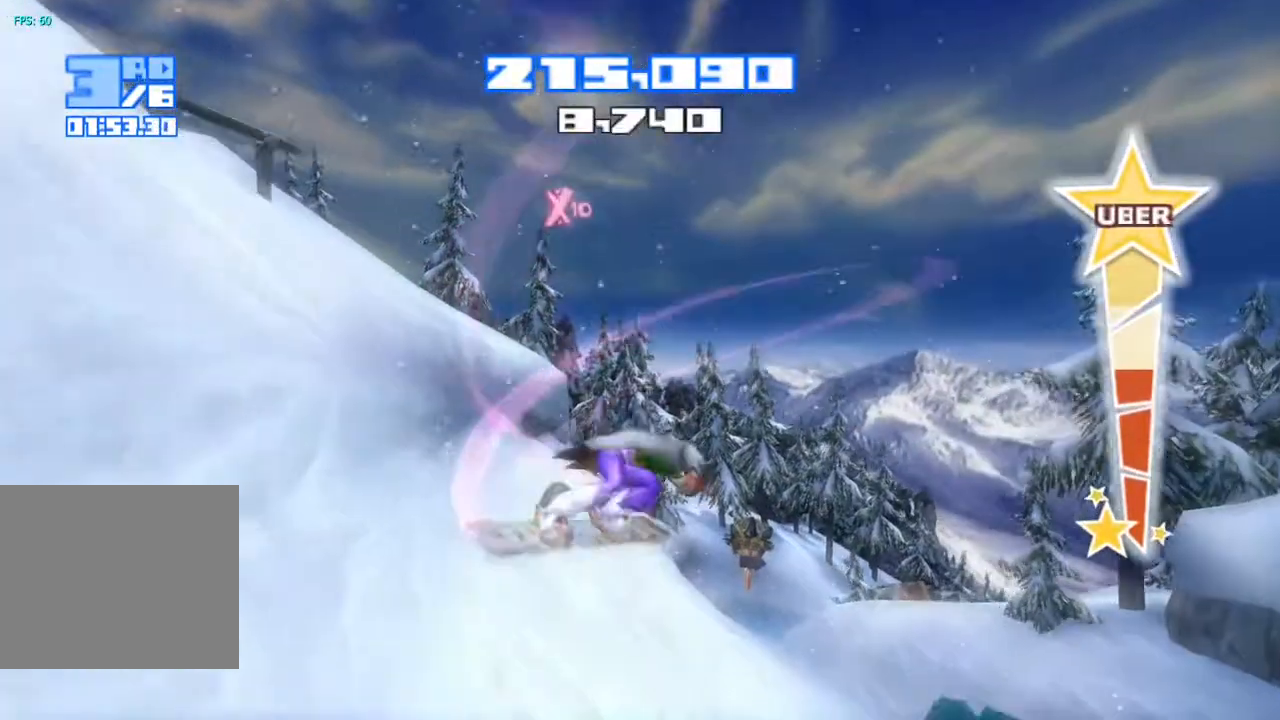
{"dt_ms": 500, "buttons": [], "left_stick": "center", "right_stick": "center", "events": []}
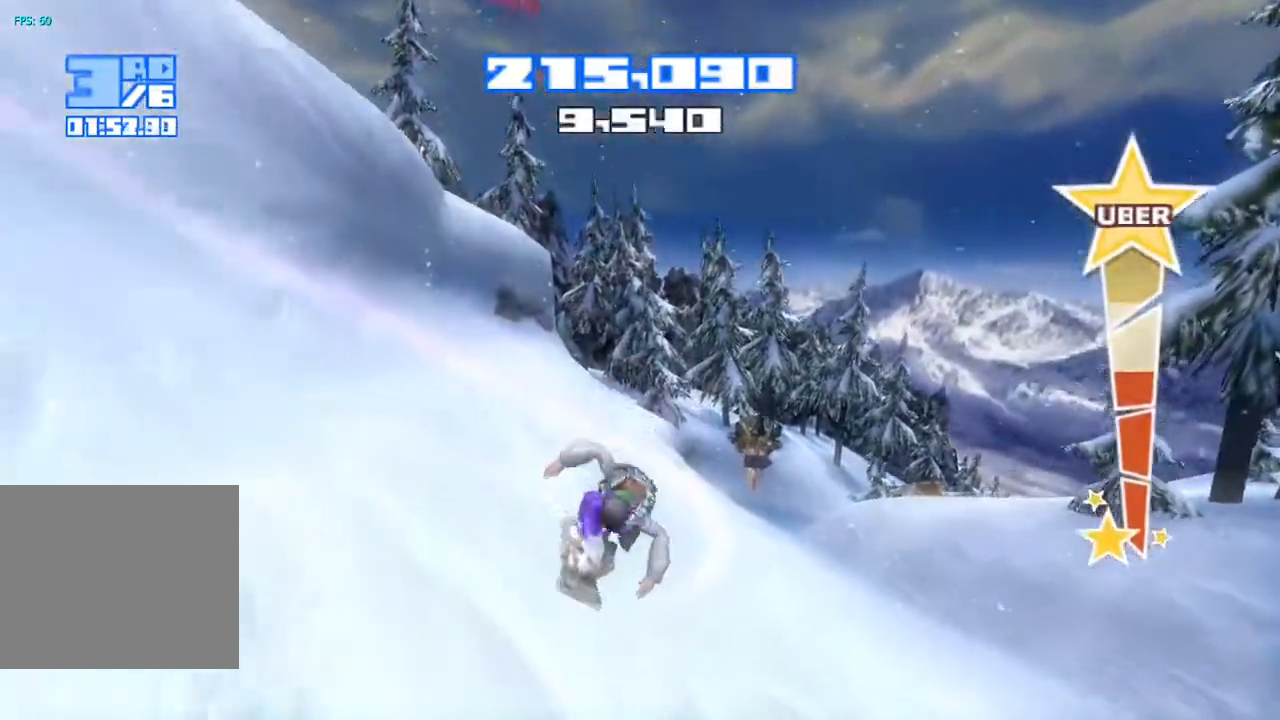
{"dt_ms": 500, "buttons": [], "left_stick": "center", "right_stick": "right", "events": [[67, "right_stick", "right"]]}
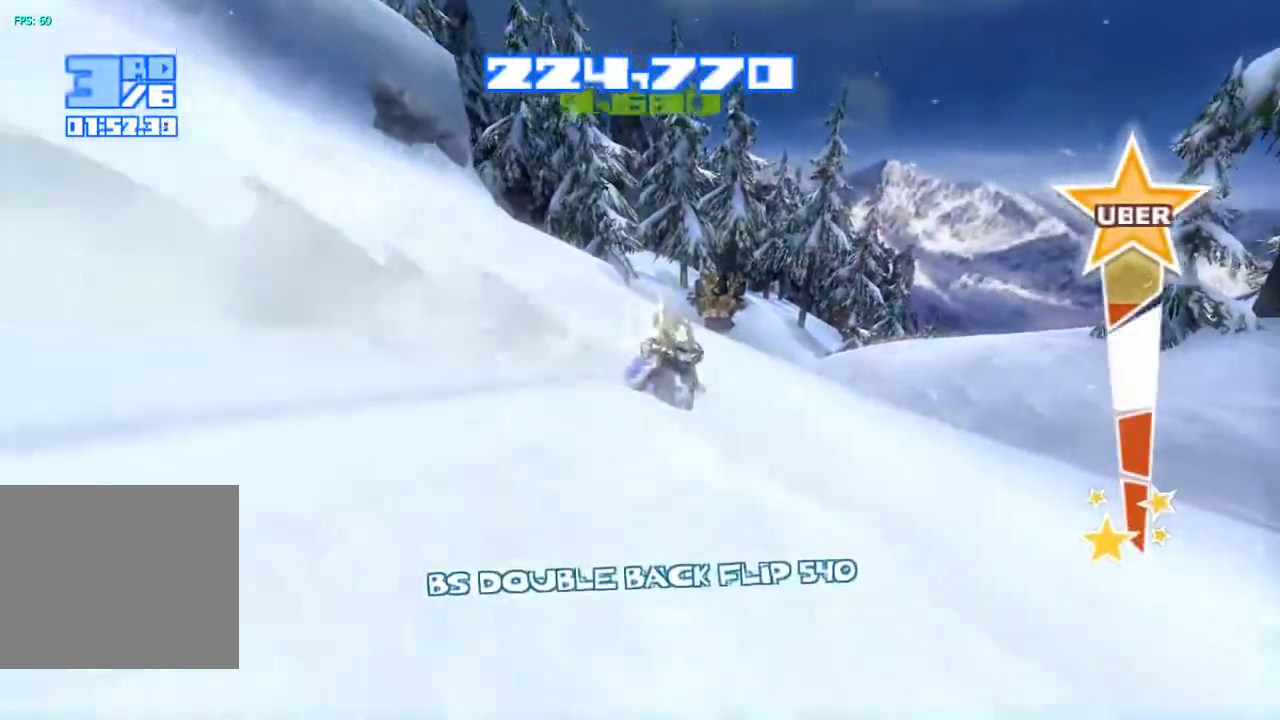
{"dt_ms": 500, "buttons": [], "left_stick": "center", "right_stick": "up-left", "events": [[450, "right_stick", "up-left"]]}